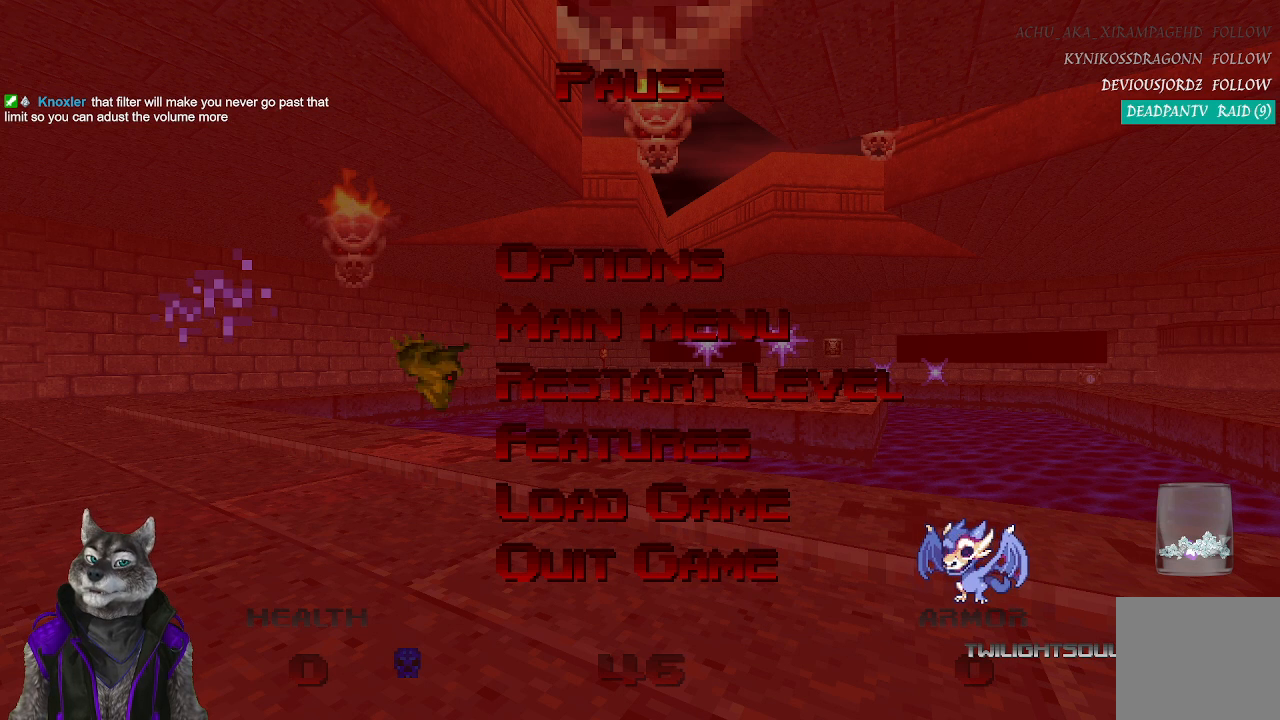
Gameplay with a controller (PlayStation layout); each line is a JSON object with the inputs held at the frame after it. "events" lists button and stick changes between this image and that frame as [ms after this image, input, new state], when the widget could be followed in between.
{"buttons": [], "left_stick": "center", "right_stick": "center", "events": []}
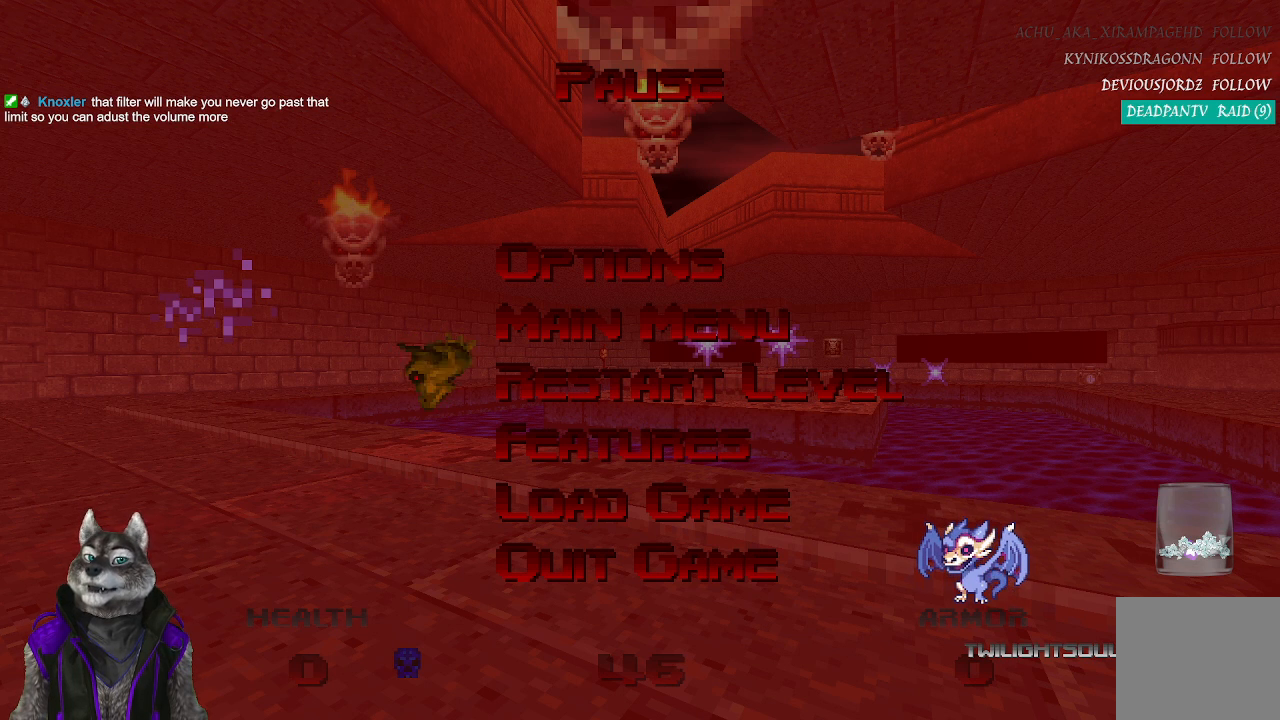
{"buttons": [], "left_stick": "center", "right_stick": "center", "events": []}
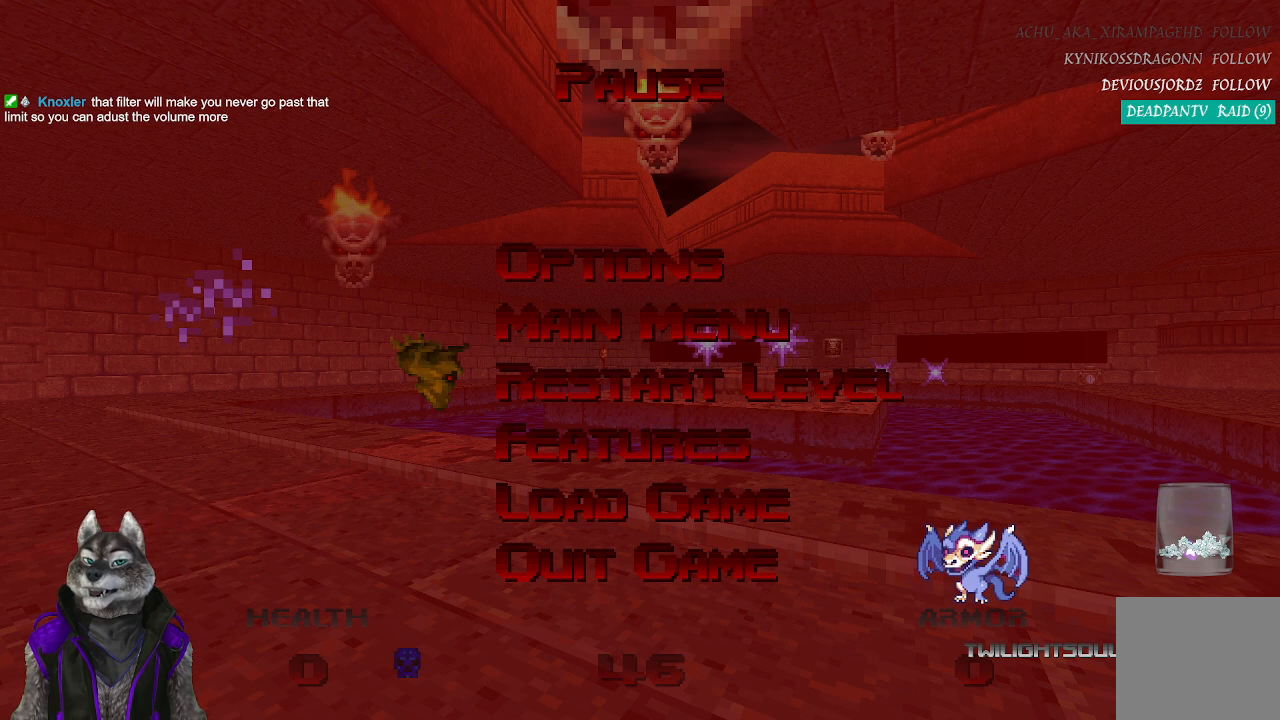
{"buttons": [], "left_stick": "center", "right_stick": "center", "events": []}
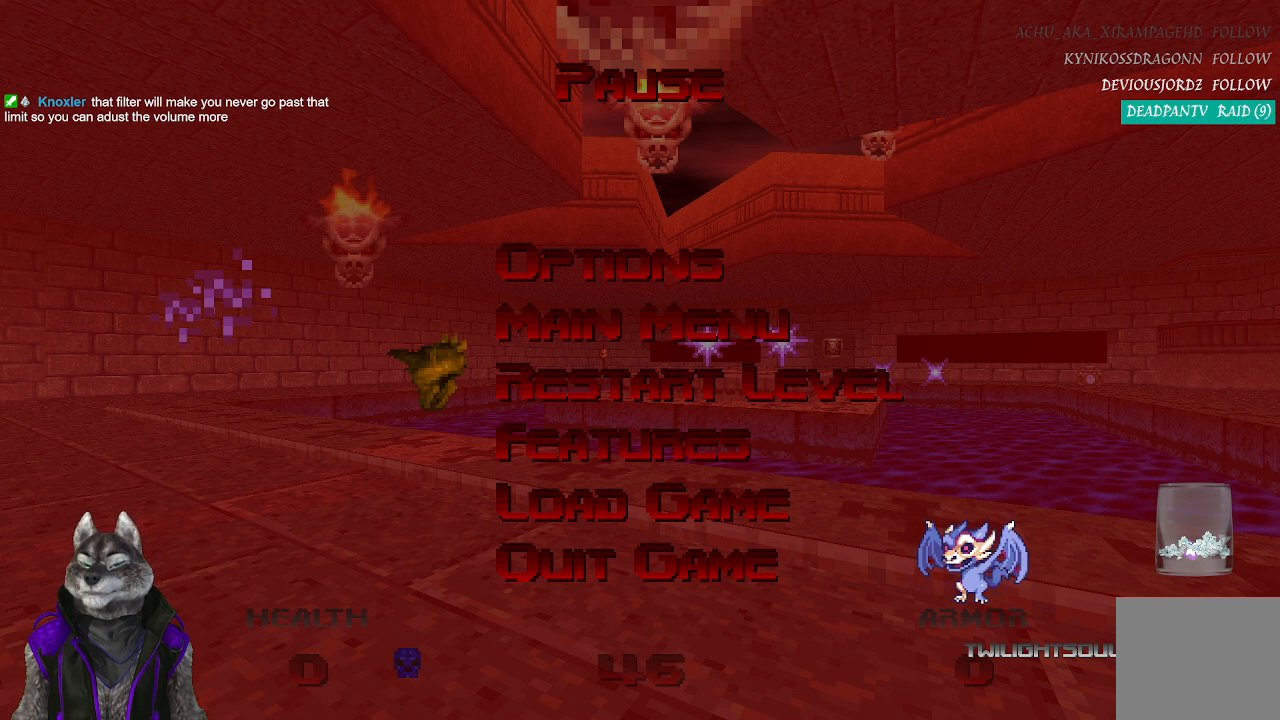
{"buttons": [], "left_stick": "center", "right_stick": "center", "events": []}
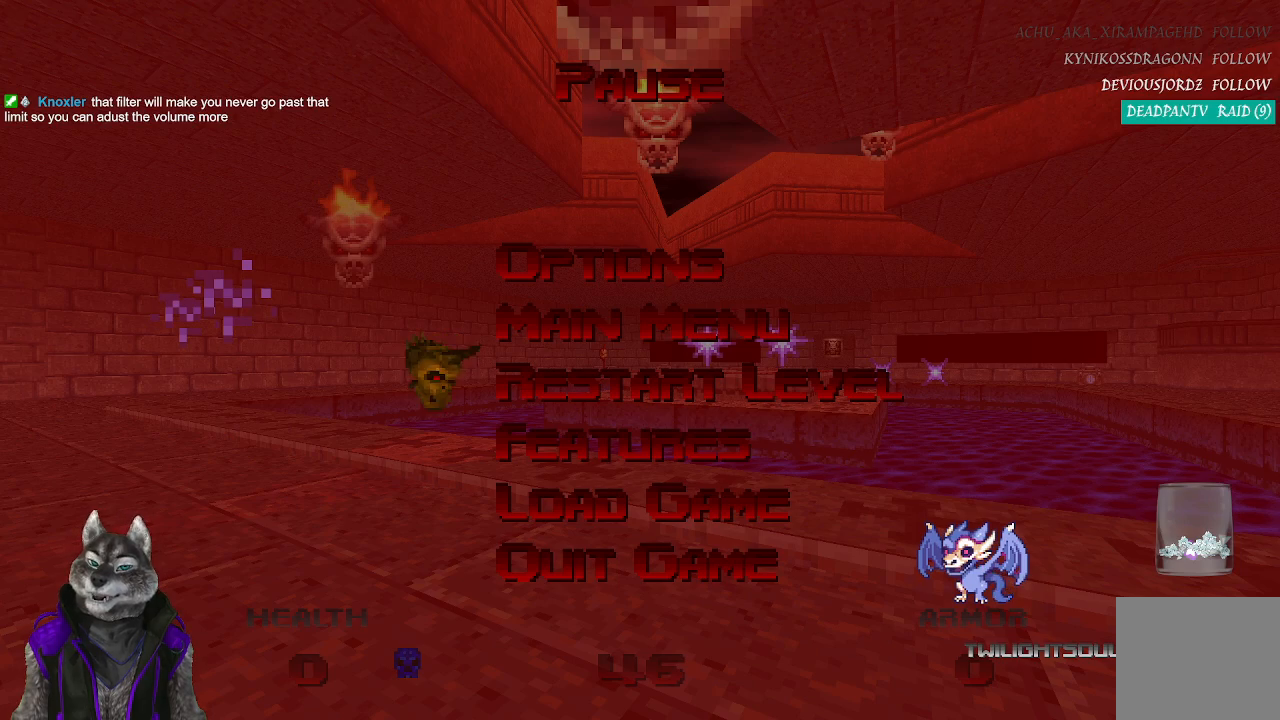
{"buttons": [], "left_stick": "center", "right_stick": "center", "events": [[183, "CROSS", "down"], [350, "CROSS", "up"]]}
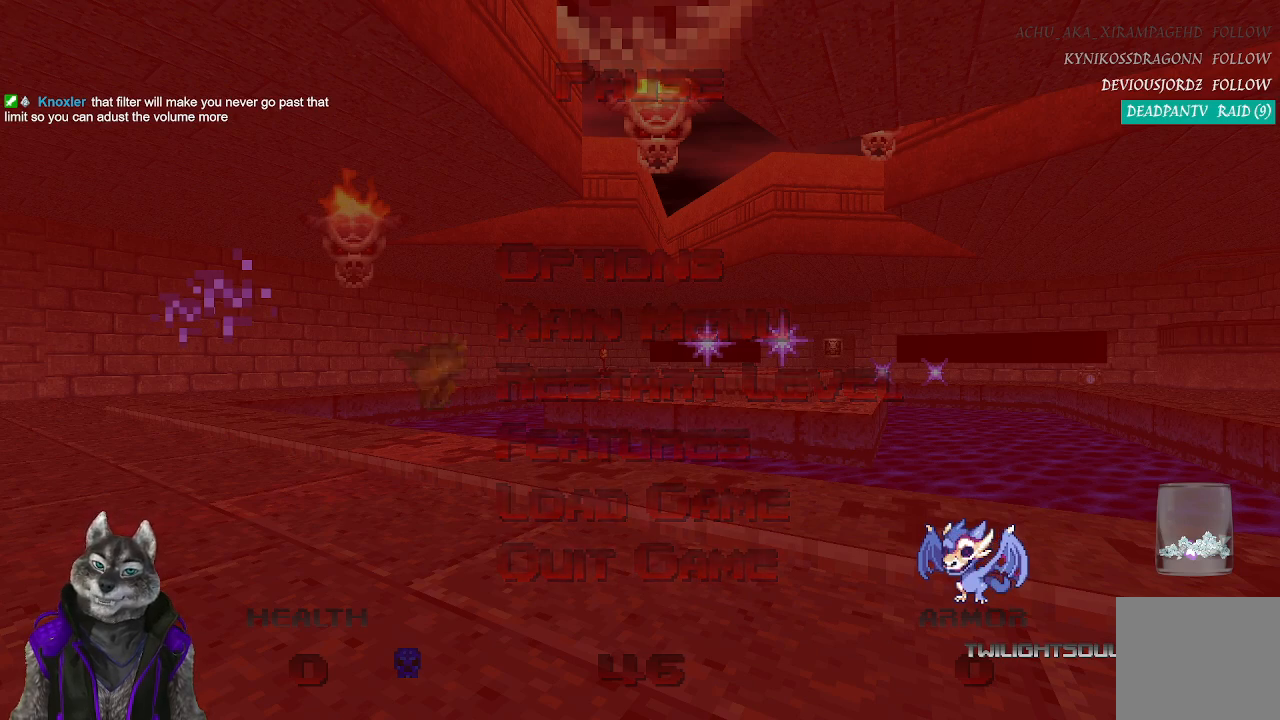
{"buttons": [], "left_stick": "center", "right_stick": "center", "events": []}
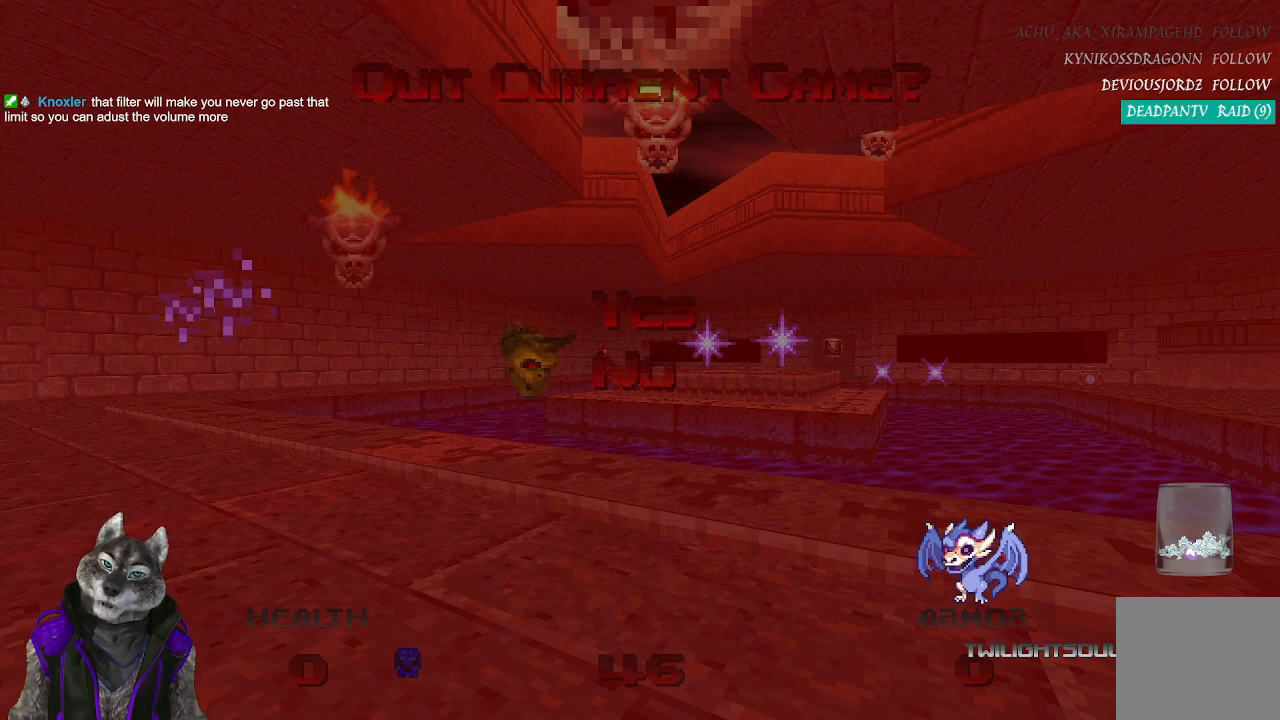
{"buttons": ["CROSS"], "left_stick": "center", "right_stick": "center", "events": [[250, "DPAD_UP", "down"], [433, "DPAD_UP", "up"], [500, "CROSS", "down"]]}
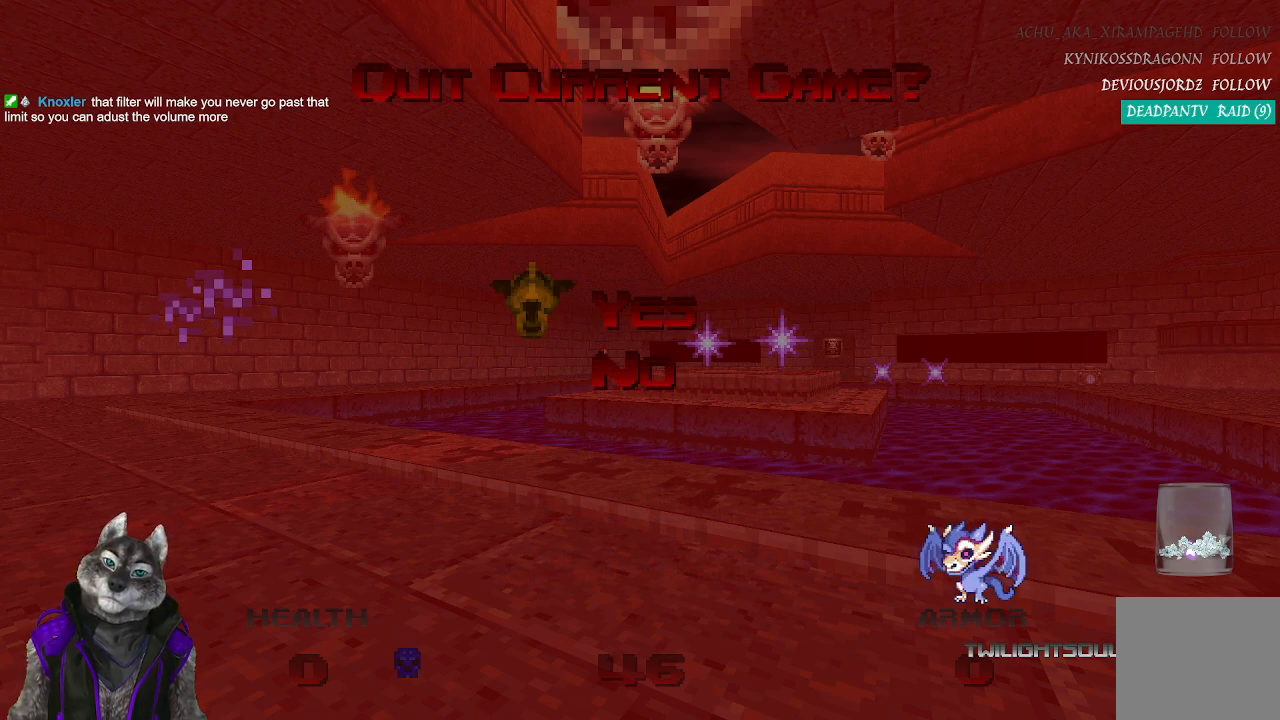
{"buttons": [], "left_stick": "center", "right_stick": "center", "events": [[150, "CROSS", "up"]]}
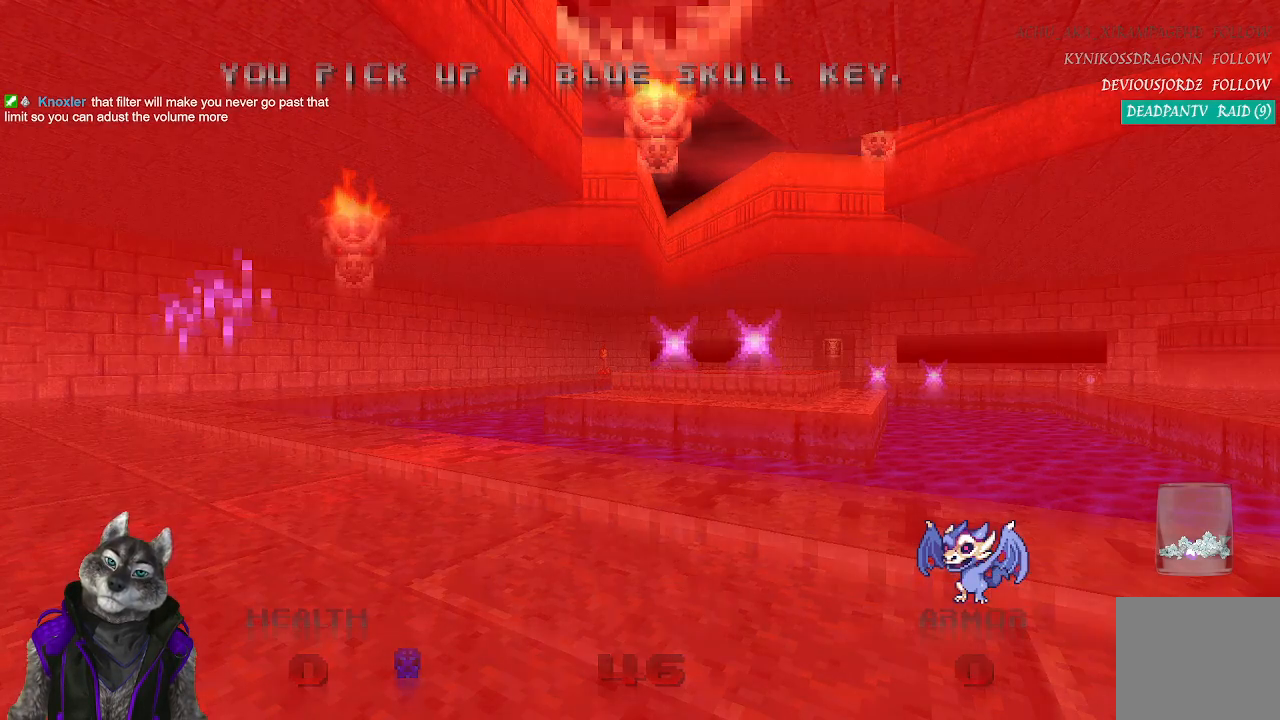
{"buttons": [], "left_stick": "center", "right_stick": "center", "events": []}
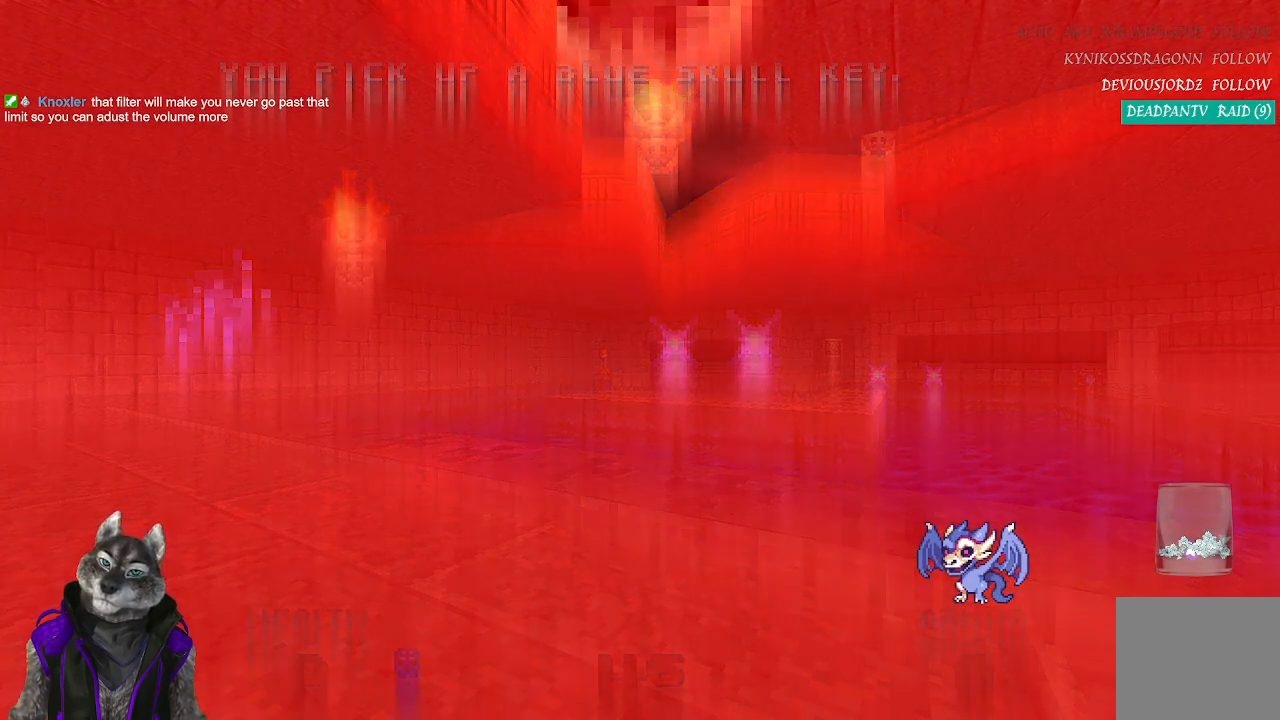
{"buttons": [], "left_stick": "center", "right_stick": "center", "events": []}
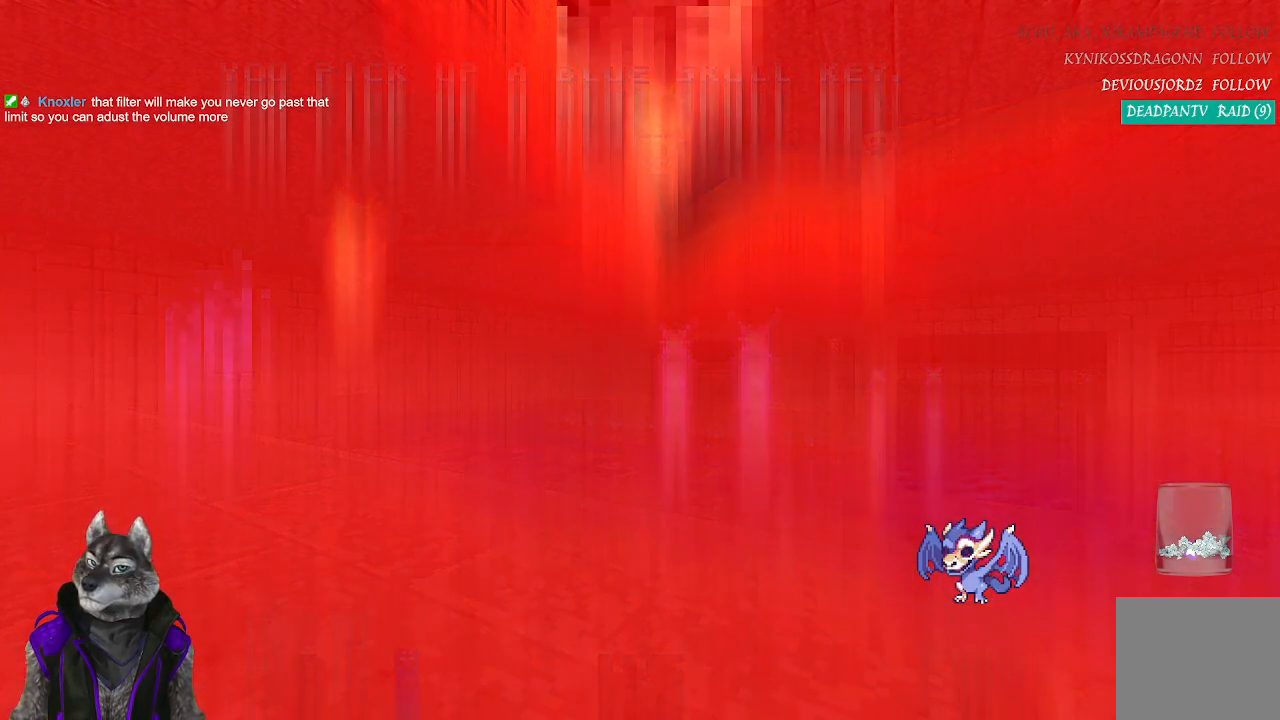
{"buttons": [], "left_stick": "center", "right_stick": "center", "events": []}
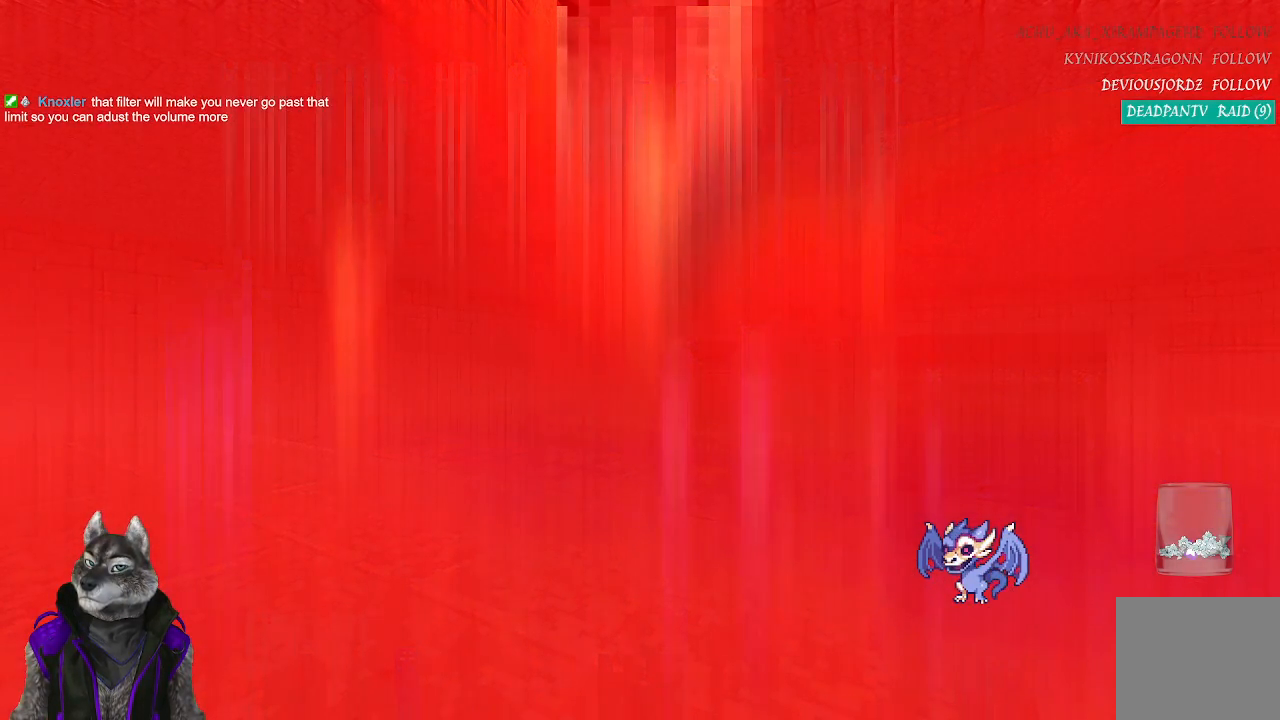
{"buttons": [], "left_stick": "center", "right_stick": "center", "events": []}
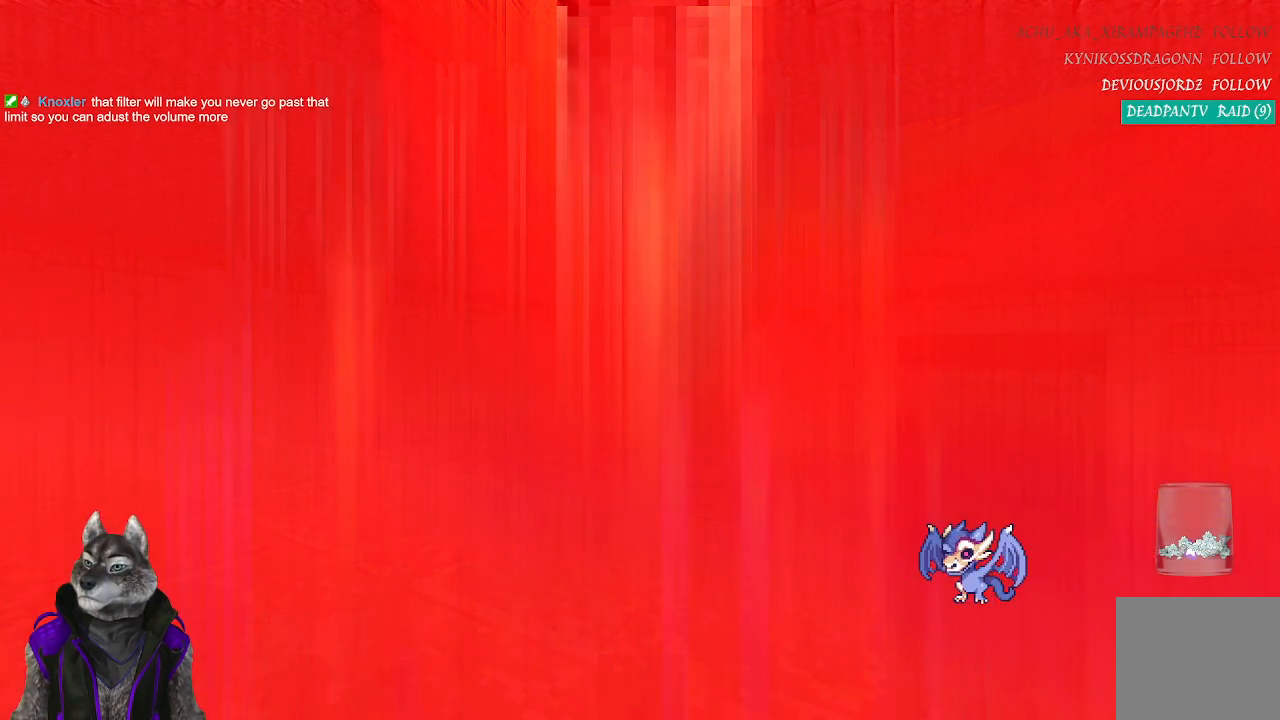
{"buttons": [], "left_stick": "center", "right_stick": "center", "events": []}
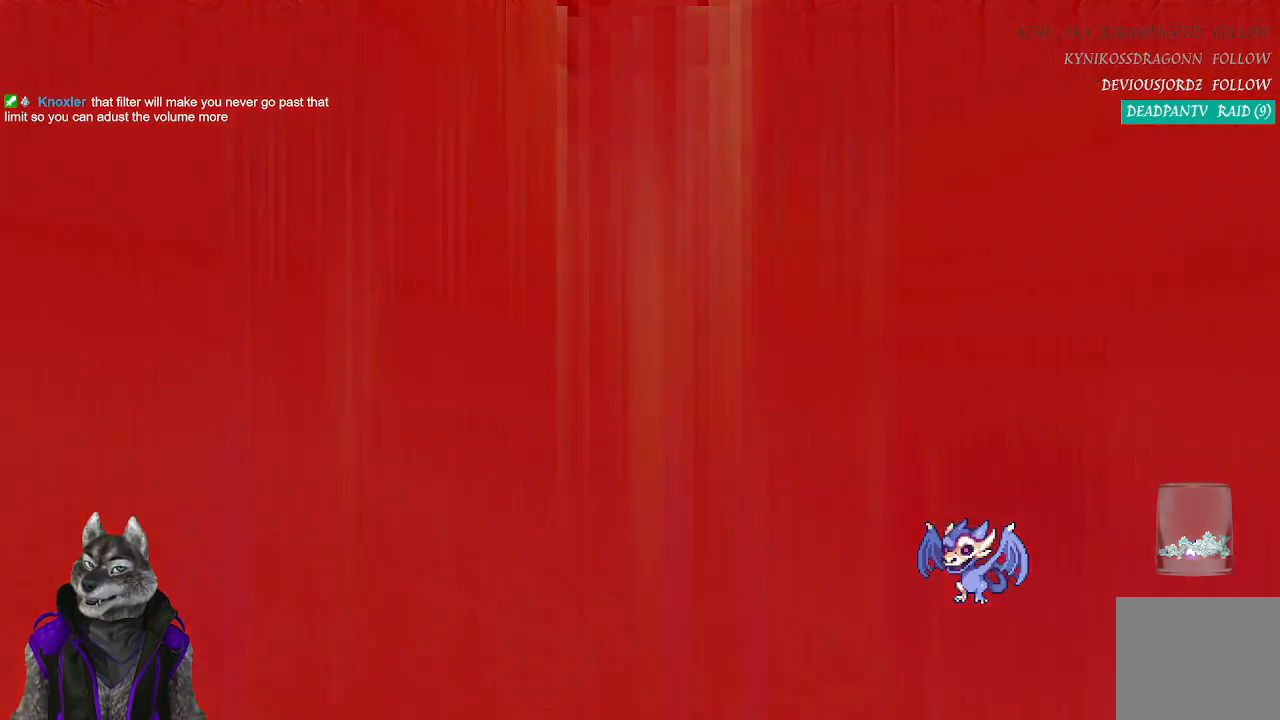
{"buttons": [], "left_stick": "center", "right_stick": "center", "events": []}
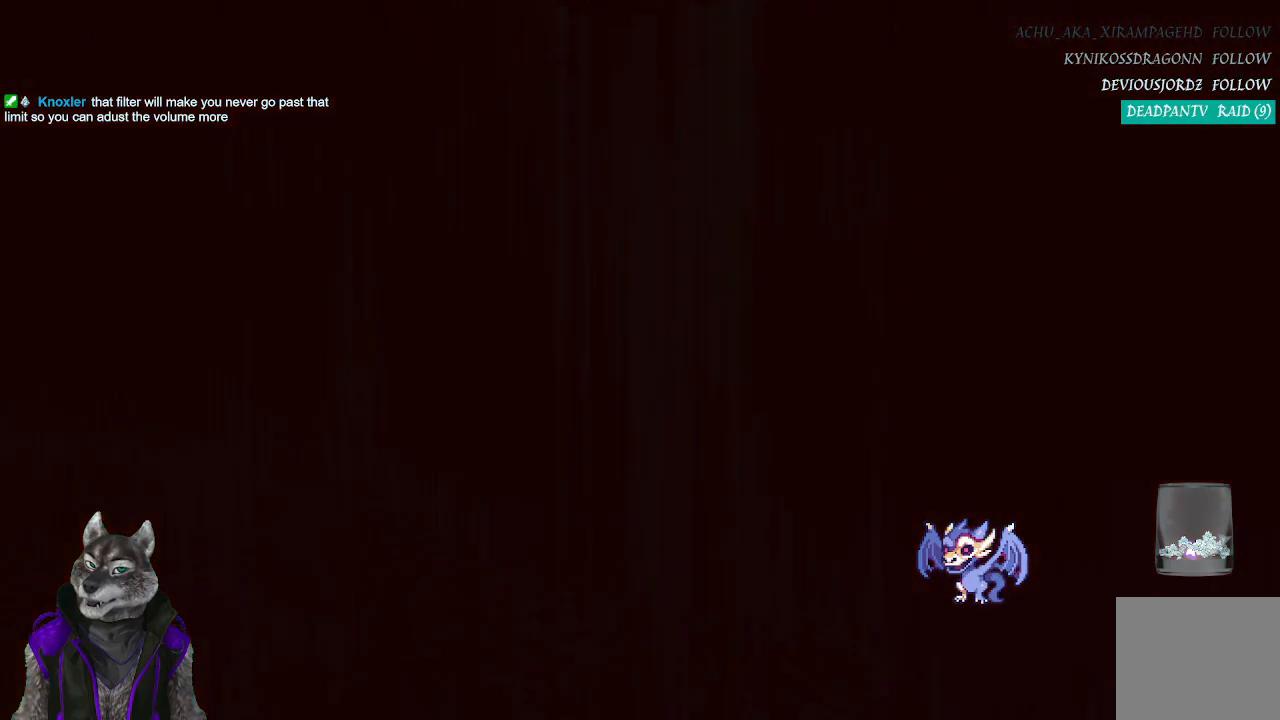
{"buttons": [], "left_stick": "center", "right_stick": "center", "events": []}
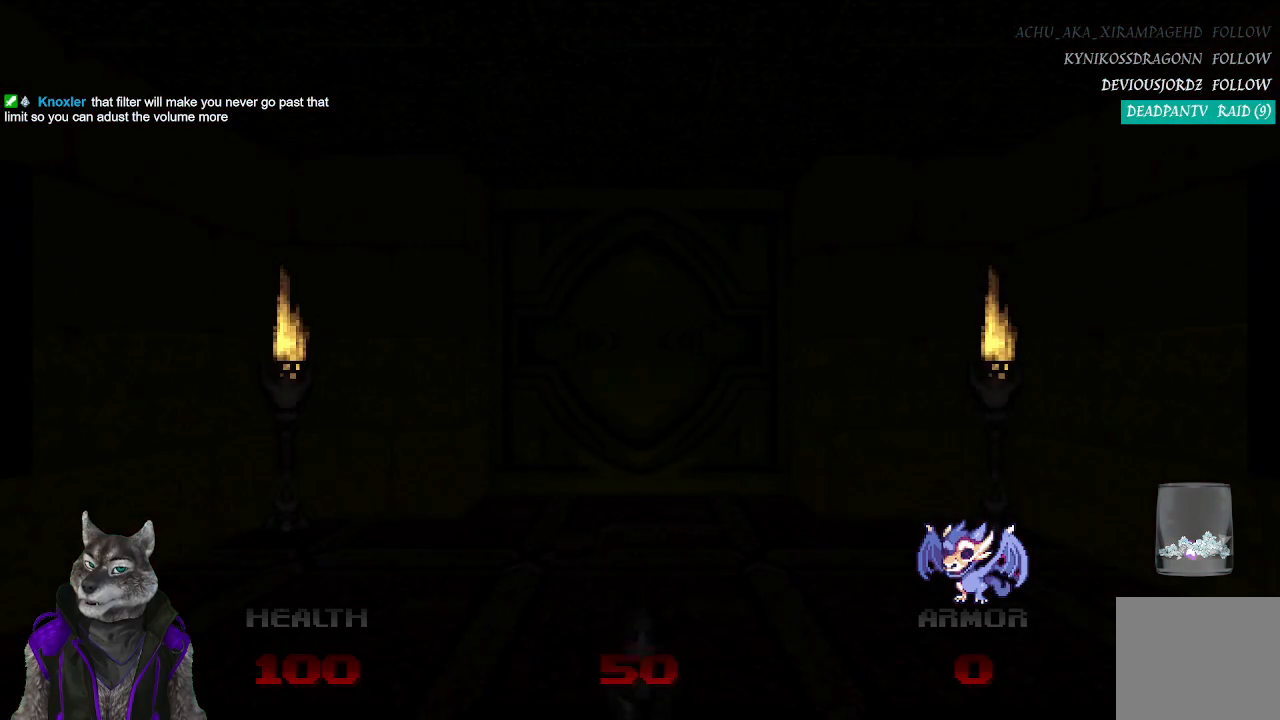
{"buttons": [], "left_stick": "center", "right_stick": "center", "events": []}
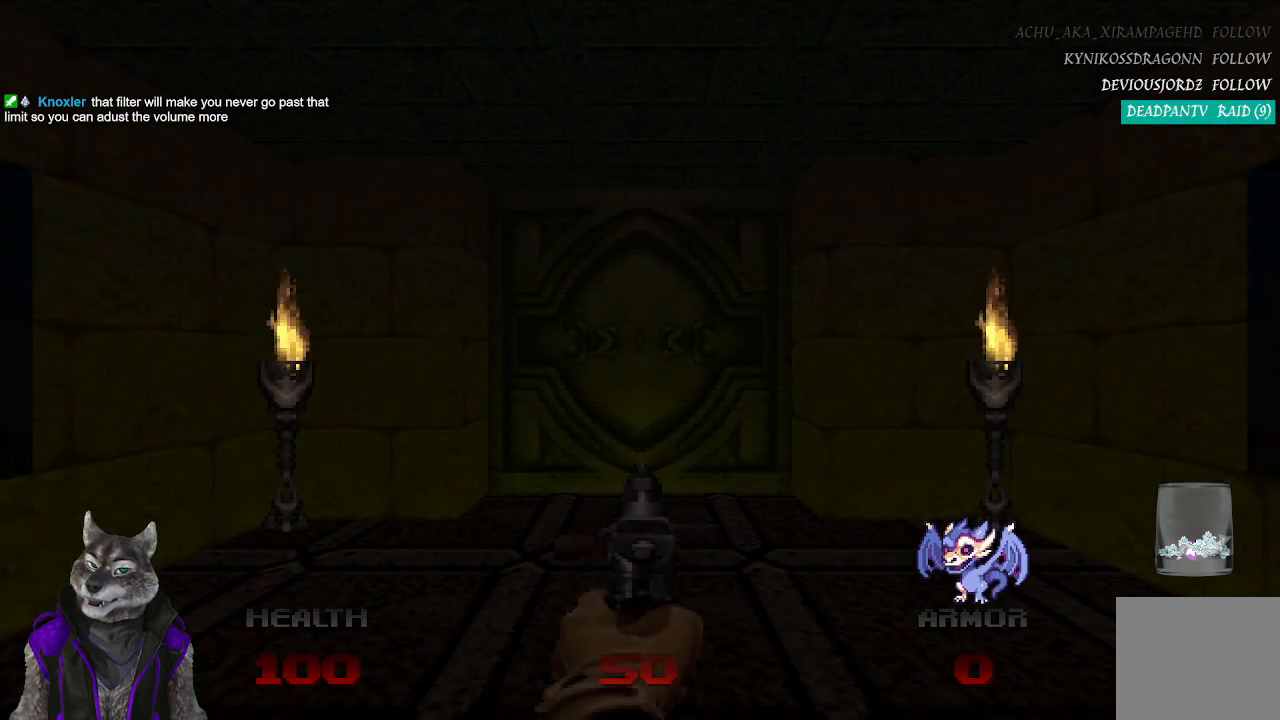
{"buttons": [], "left_stick": "center", "right_stick": "center", "events": []}
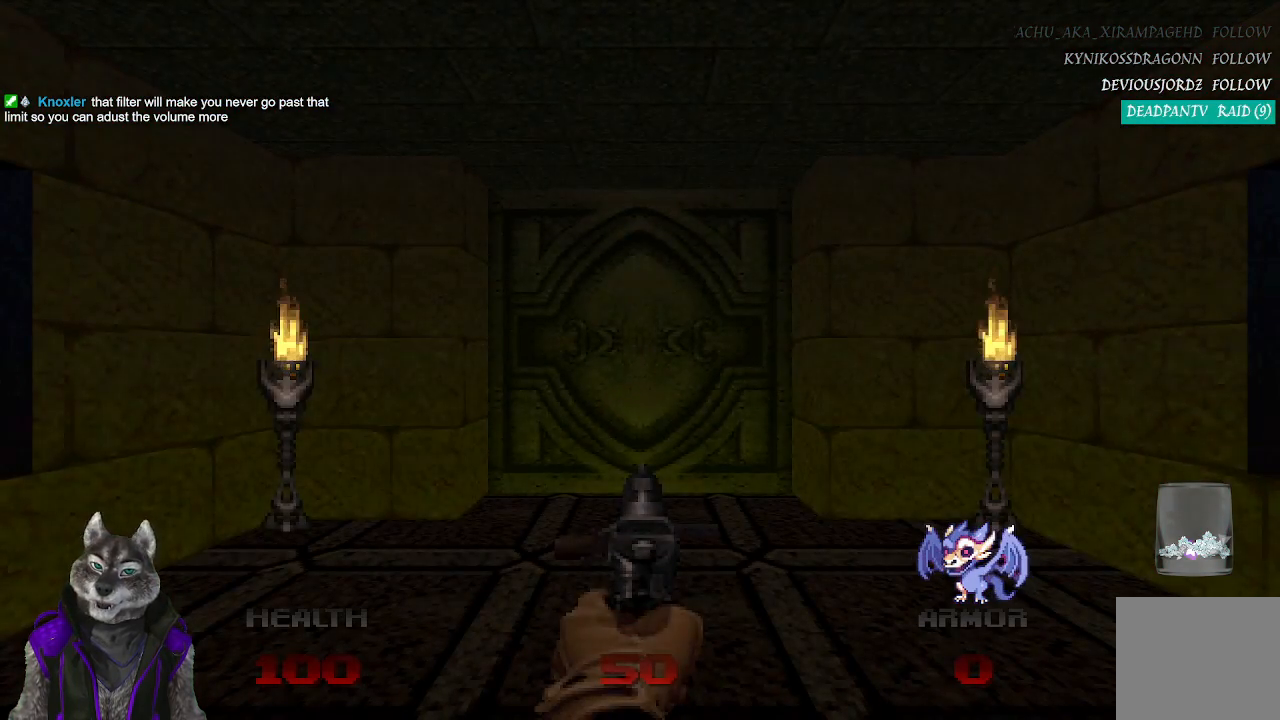
{"buttons": ["DPAD_DOWN"], "left_stick": "center", "right_stick": "center", "events": [[417, "DPAD_DOWN", "down"]]}
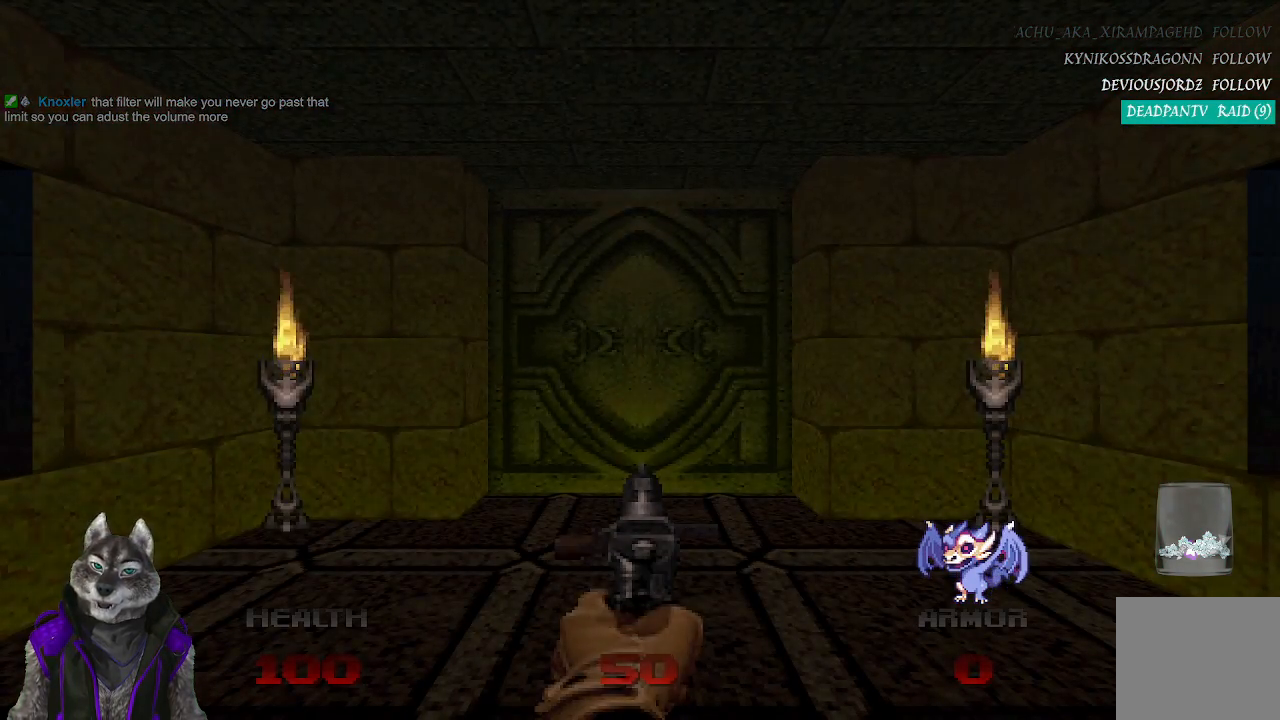
{"buttons": [], "left_stick": "center", "right_stick": "center", "events": [[17, "DPAD_DOWN", "up"]]}
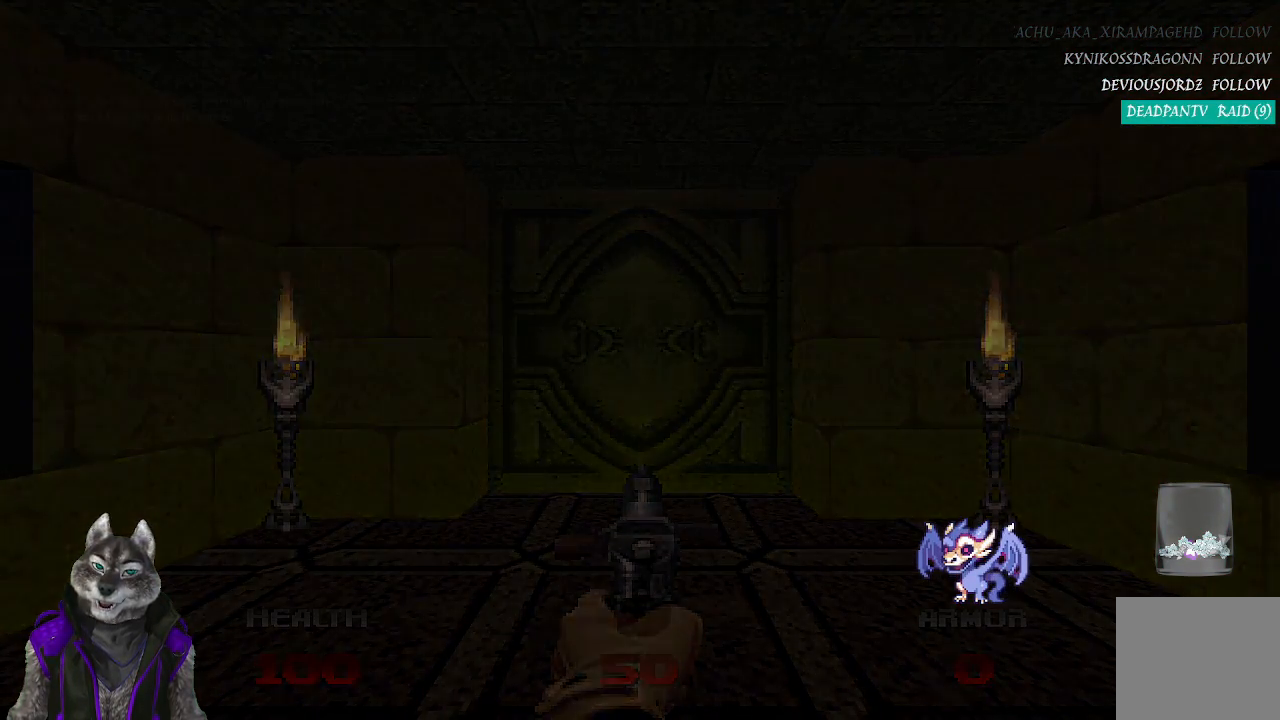
{"buttons": [], "left_stick": "center", "right_stick": "center", "events": []}
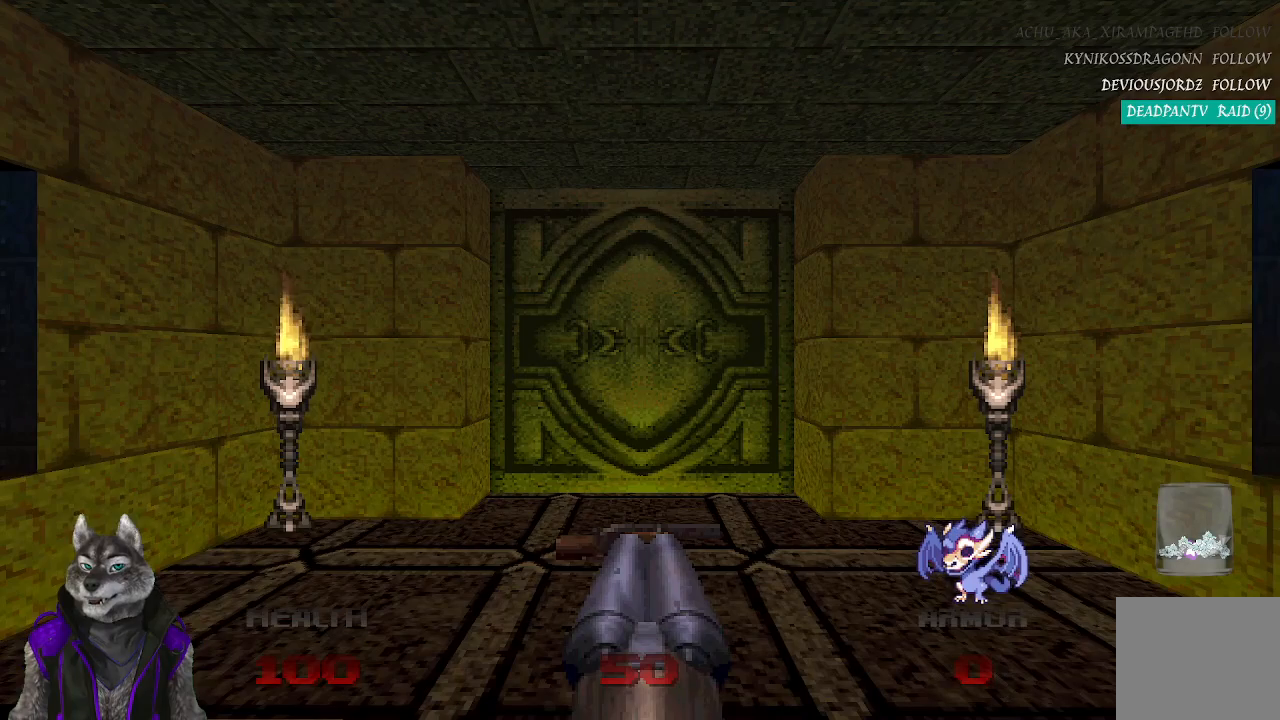
{"buttons": [], "left_stick": "center", "right_stick": "center", "events": []}
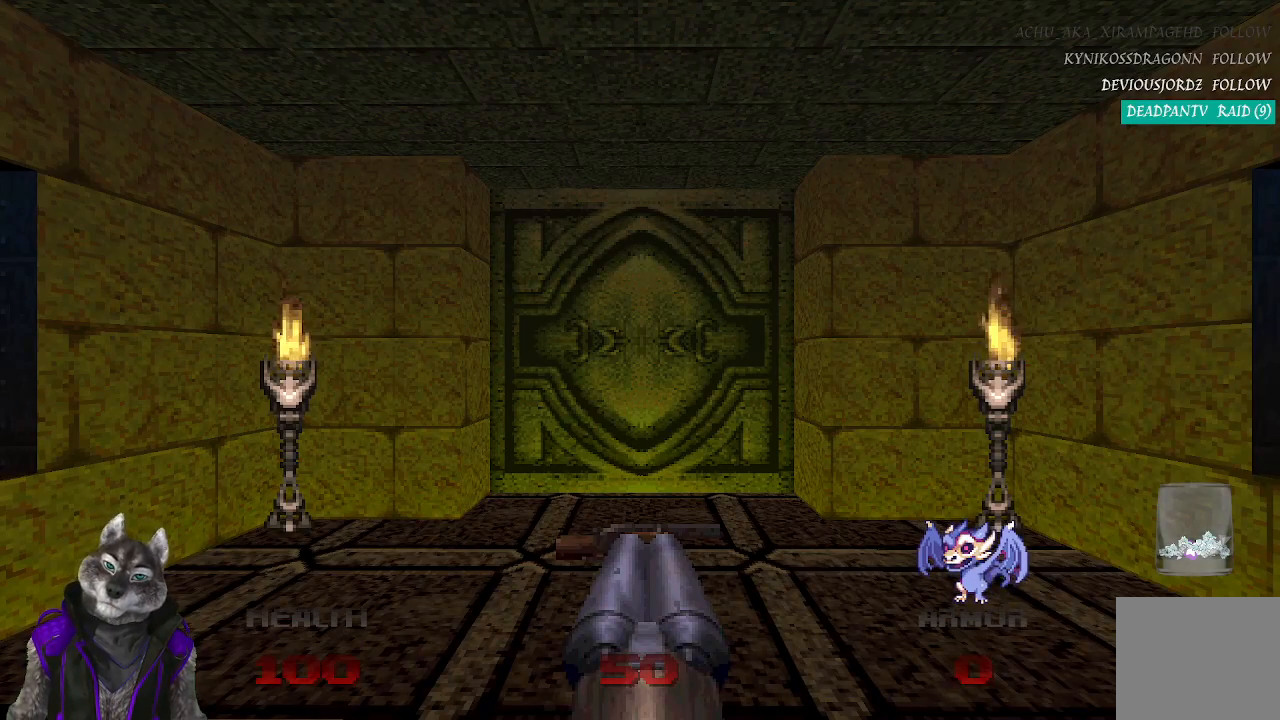
{"buttons": [], "left_stick": "center", "right_stick": "center", "events": []}
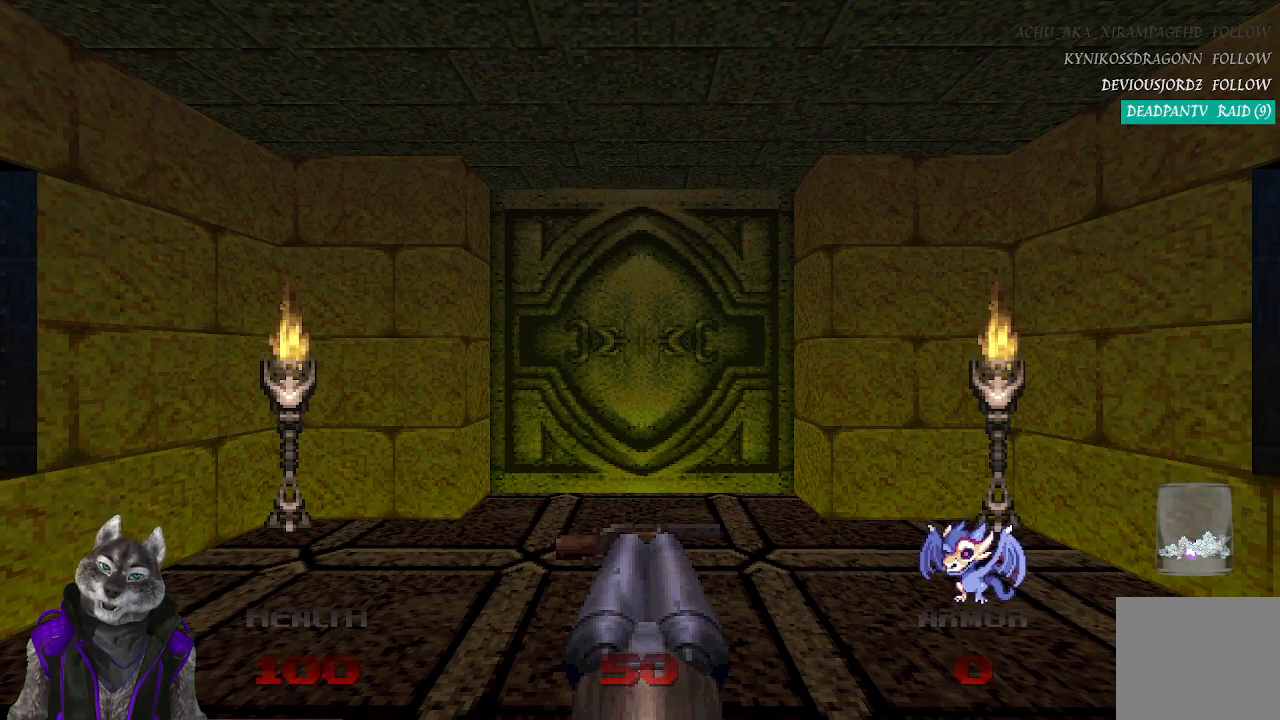
{"buttons": [], "left_stick": "center", "right_stick": "center", "events": []}
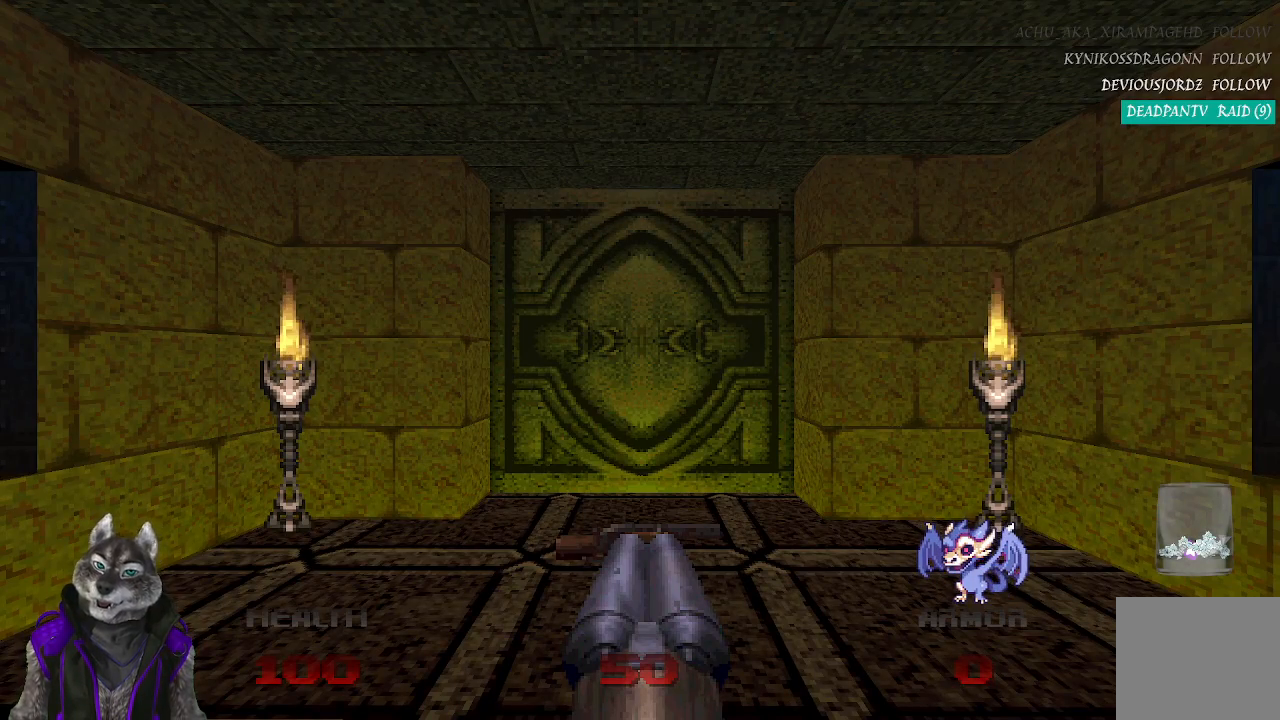
{"buttons": [], "left_stick": "center", "right_stick": "center", "events": []}
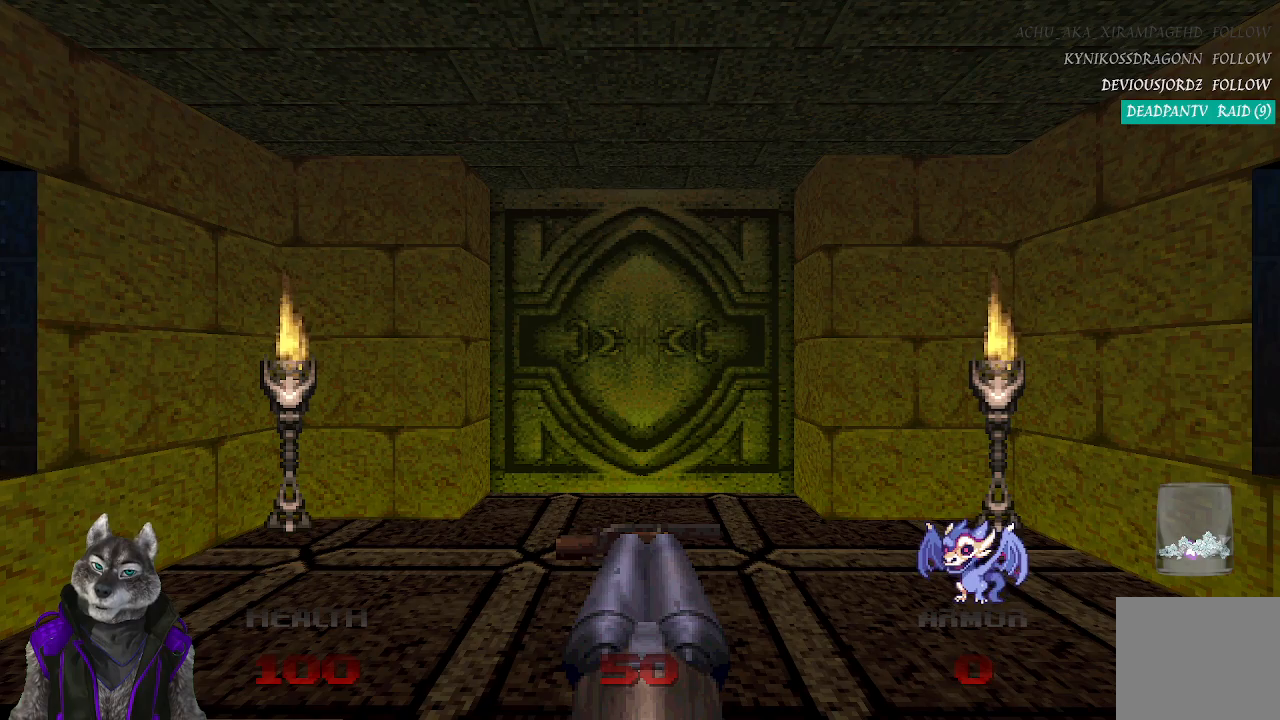
{"buttons": [], "left_stick": "center", "right_stick": "center", "events": []}
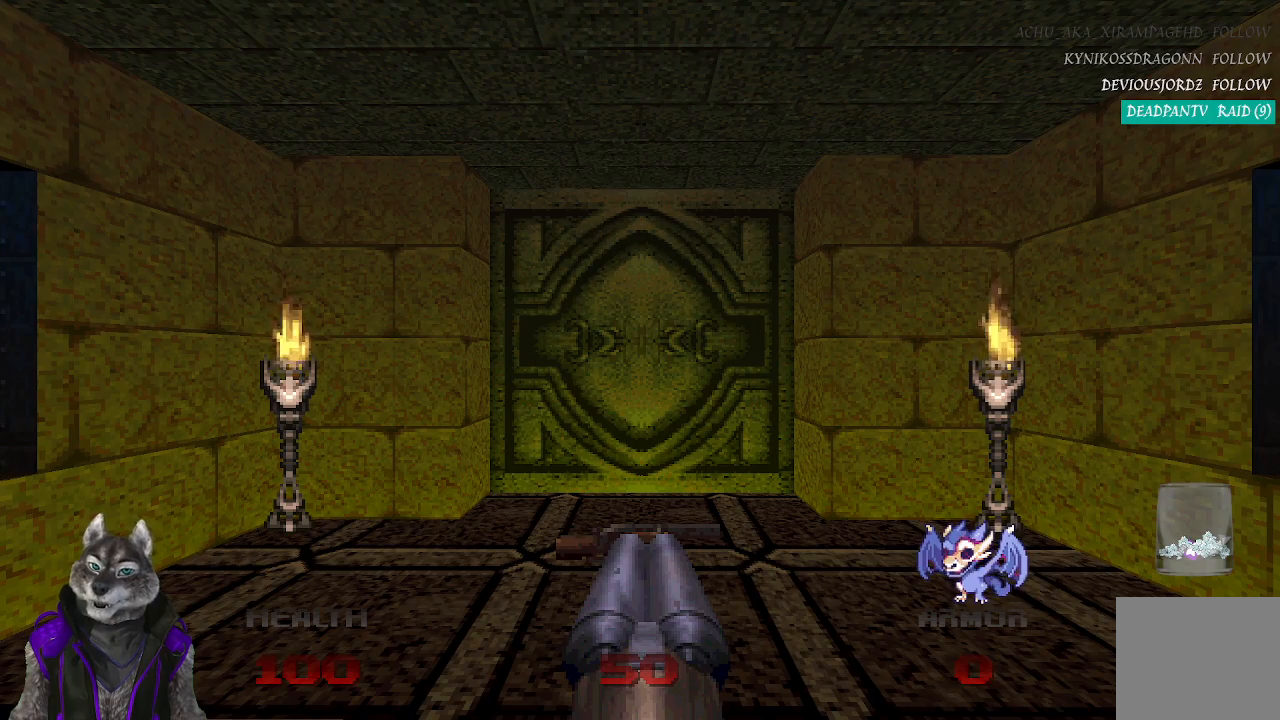
{"buttons": [], "left_stick": "center", "right_stick": "center", "events": []}
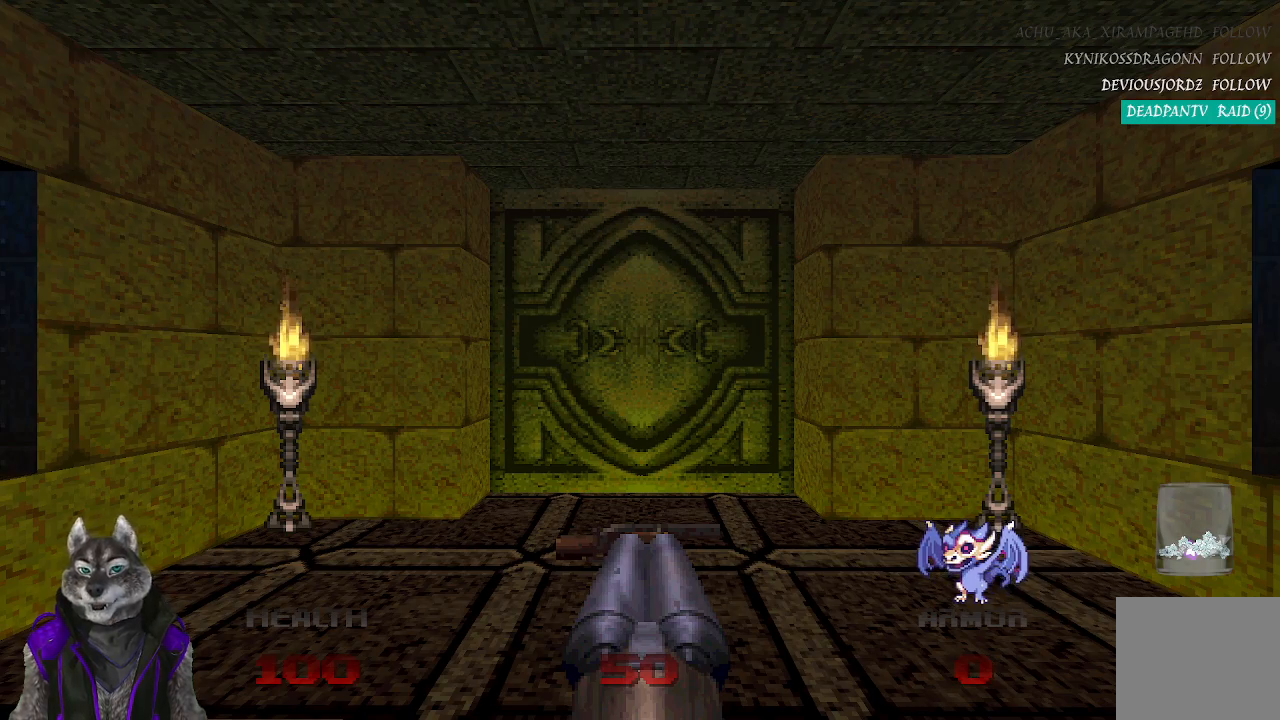
{"buttons": [], "left_stick": "up", "right_stick": "center", "events": [[300, "left_stick", "up"]]}
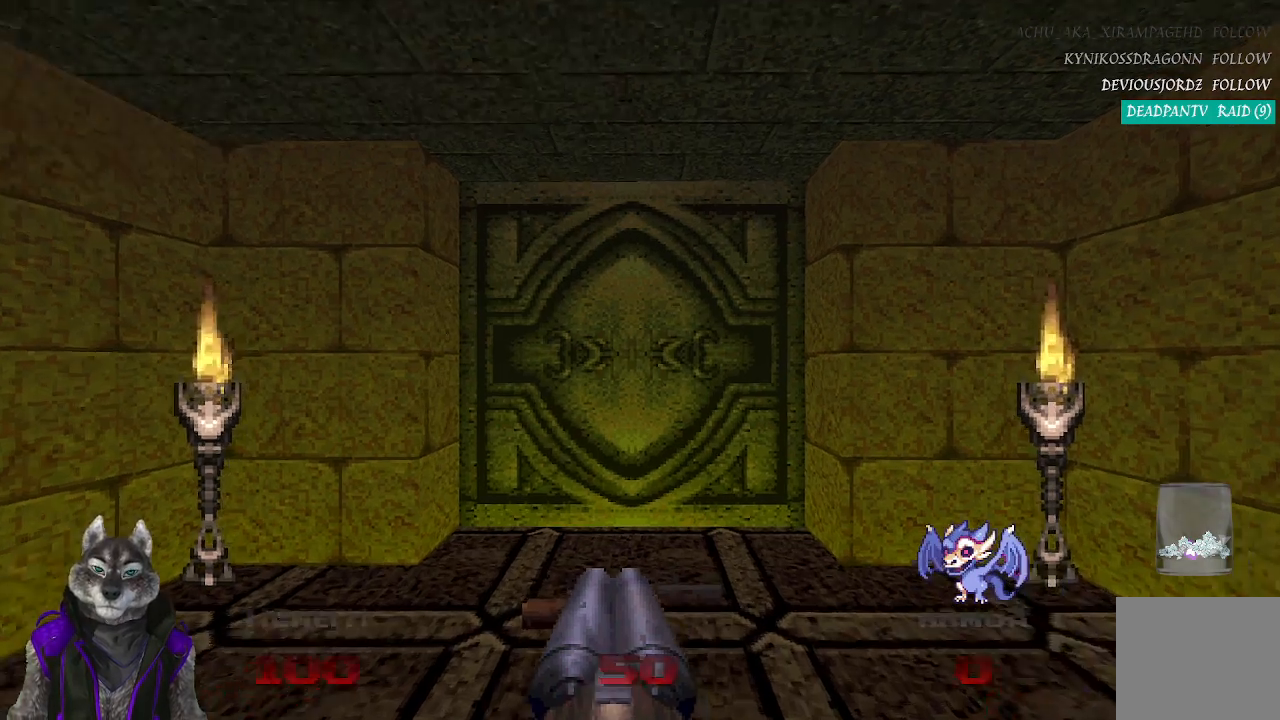
{"buttons": ["L2"], "left_stick": "up", "right_stick": "center", "events": [[383, "L2", "down"]]}
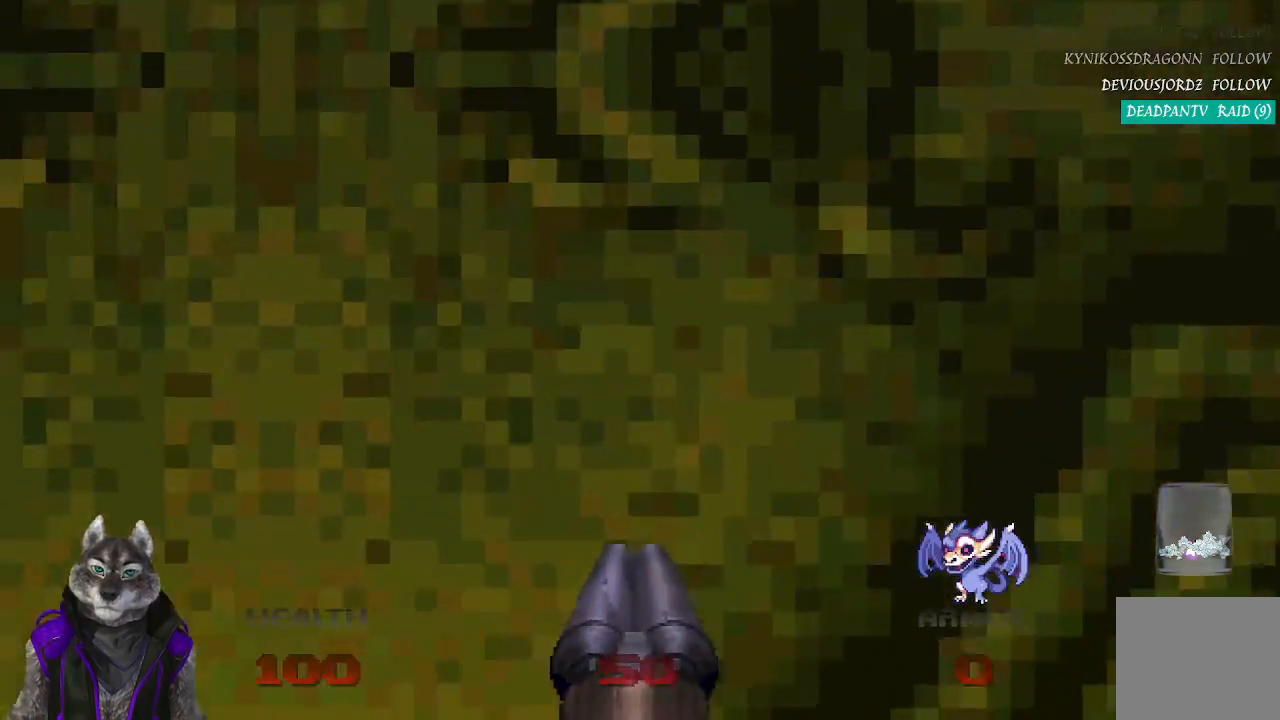
{"buttons": [], "left_stick": "center", "right_stick": "center", "events": [[33, "left_stick", "down"], [83, "L2", "up"], [167, "left_stick", "center"]]}